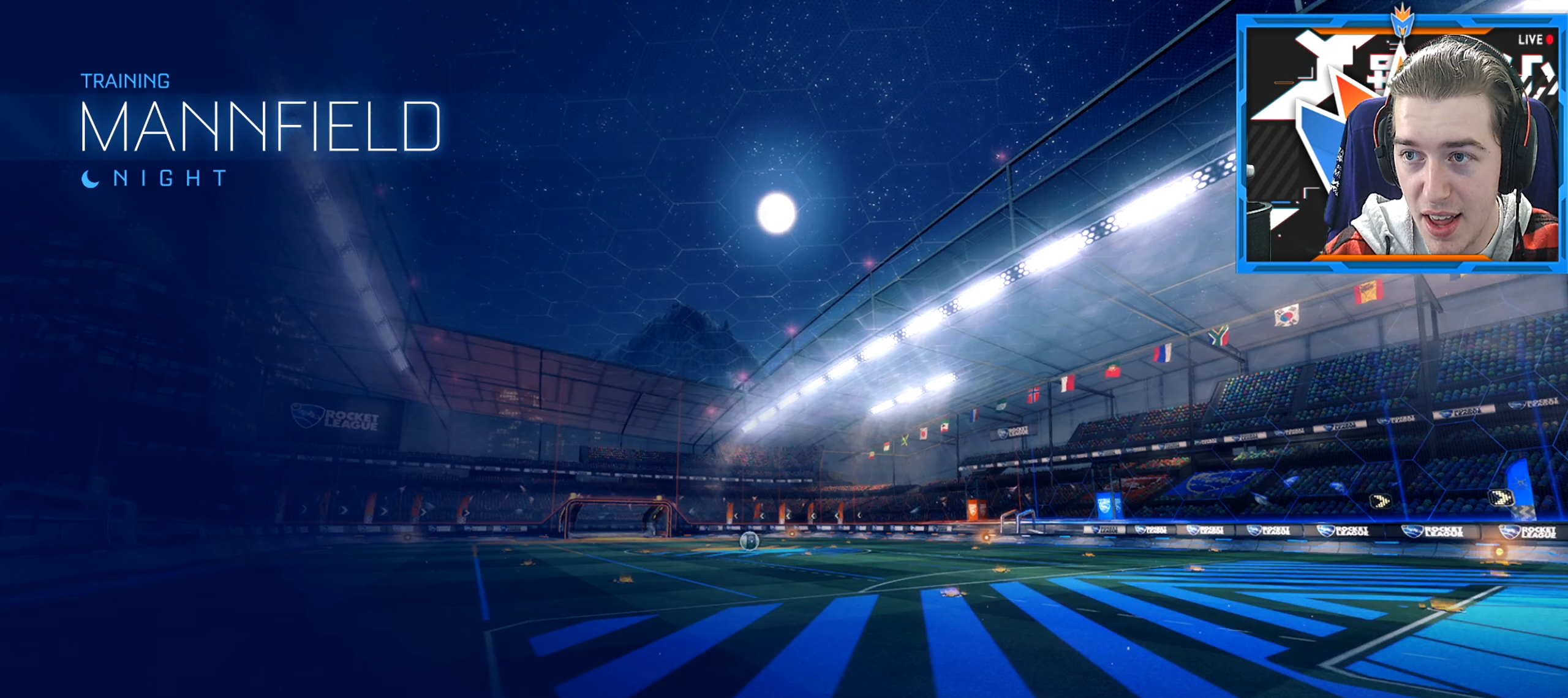
Gameplay with keyboard and mouse; each line is a JSON object with the keys and mouse buttons held at the frame after it. "events" lists presses ("down") and releases ("up") of "a", "ctrl", "d", "e", "q", "s", "shift", "space", "w" and "mouse_wheel_down" between this image and that frame as [ms after this image, input, new state], when the widget could be followed in between. "mouse_wheel_down" = the "wheel_down" button of the "mouse" list. No other keys are recorded. Mouse movement is not recorded. Not read: mouse_wheel_up.
{"keys": ["w"], "mouse": [], "events": [[217, "w", "down"]]}
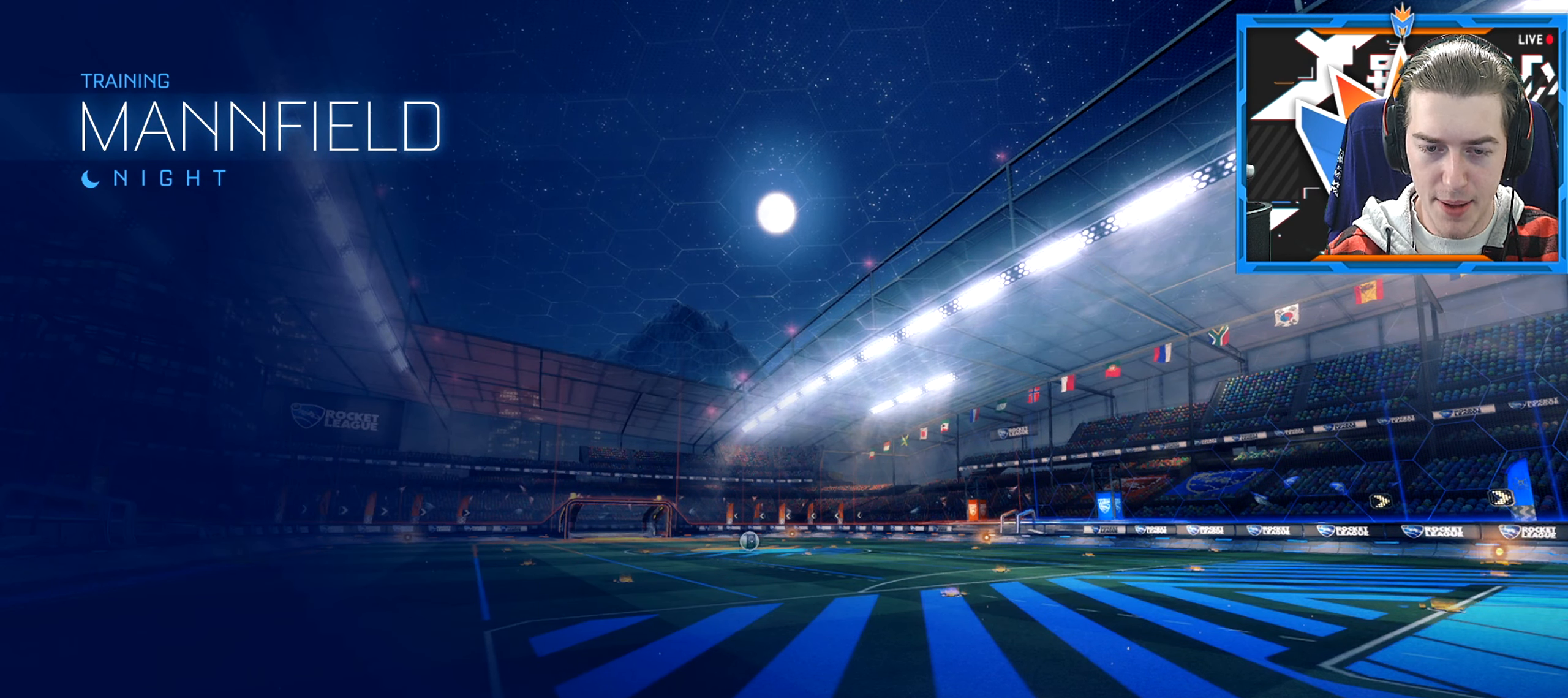
{"keys": ["w"], "mouse": [], "events": []}
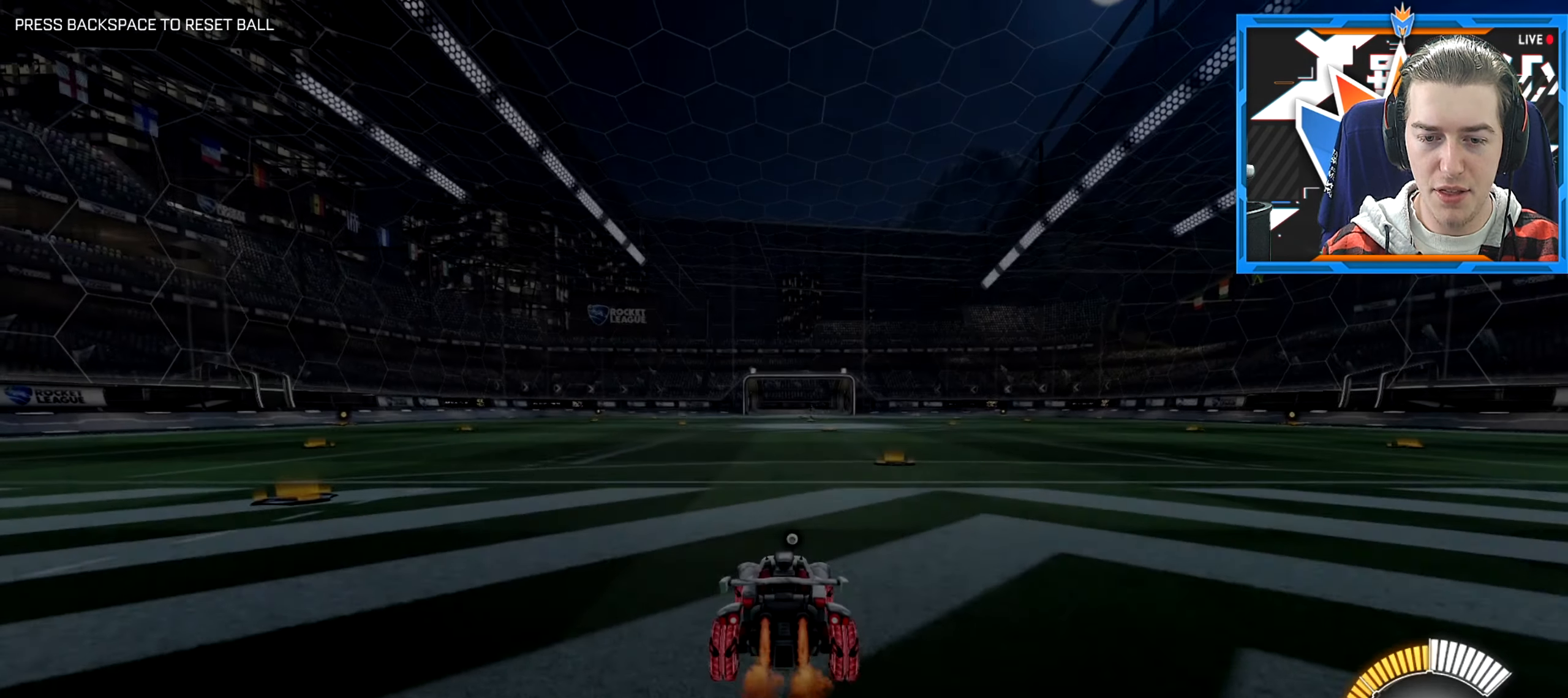
{"keys": ["a", "w"], "mouse": [], "events": [[501, "a", "down"]]}
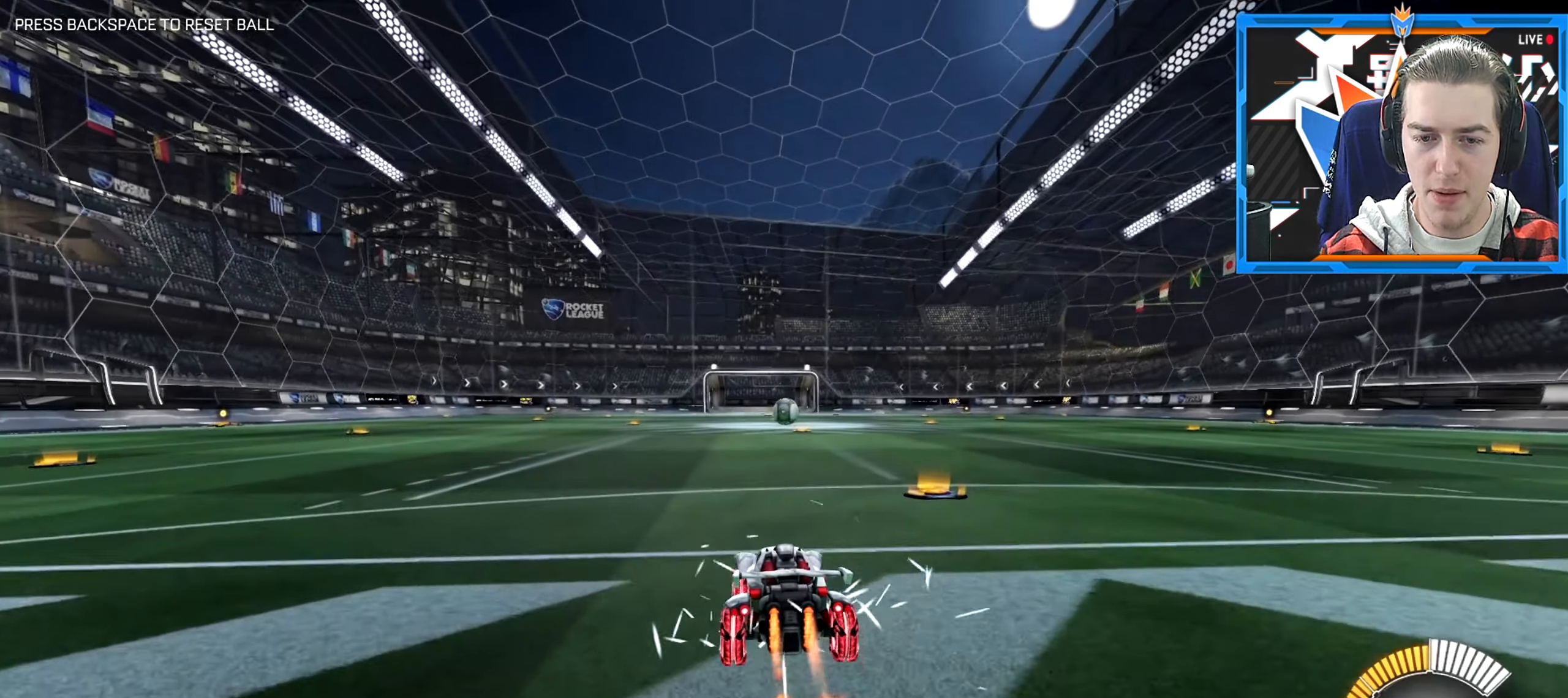
{"keys": [], "mouse": [], "events": [[50, "space", "down"], [133, "a", "up"], [133, "e", "down"], [150, "space", "up"], [217, "space", "down"], [417, "e", "up"], [417, "w", "up"], [467, "space", "up"]]}
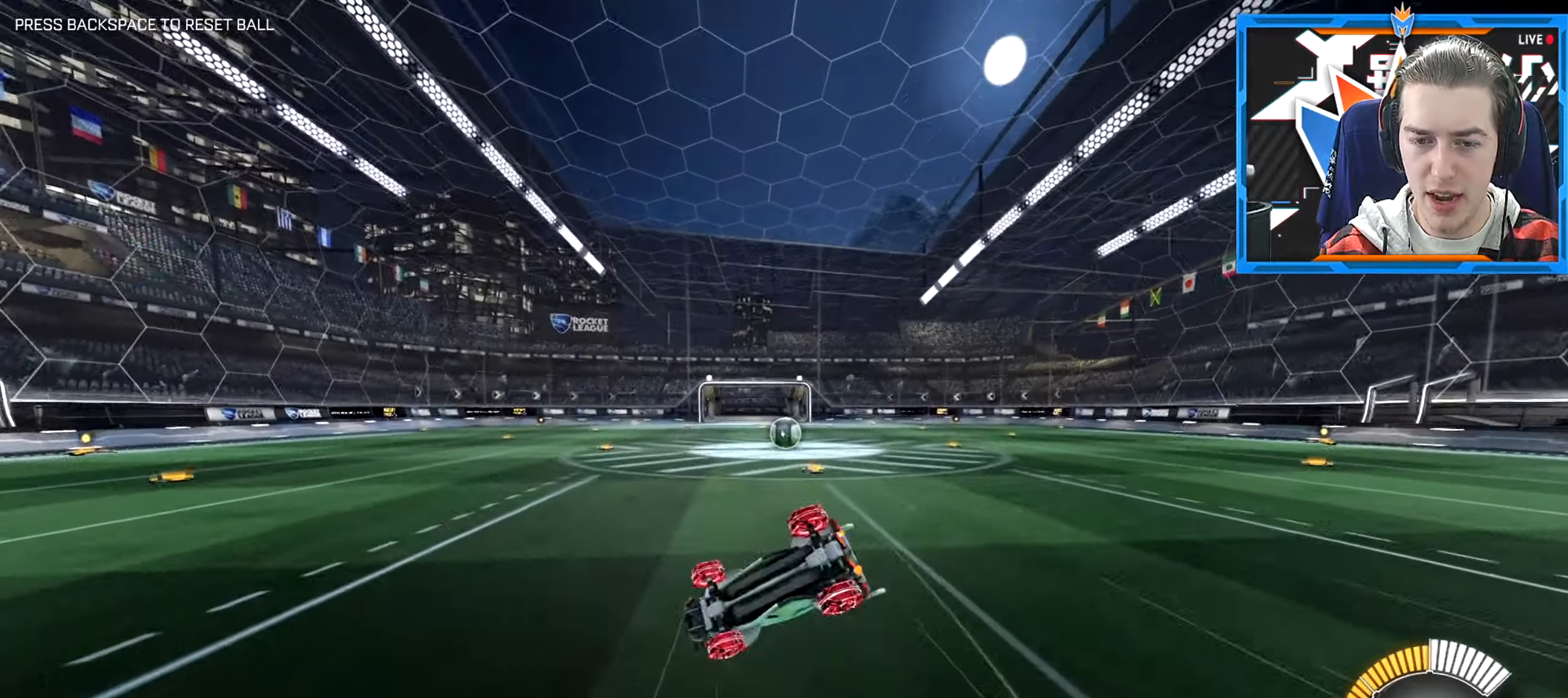
{"keys": [], "mouse": [], "events": []}
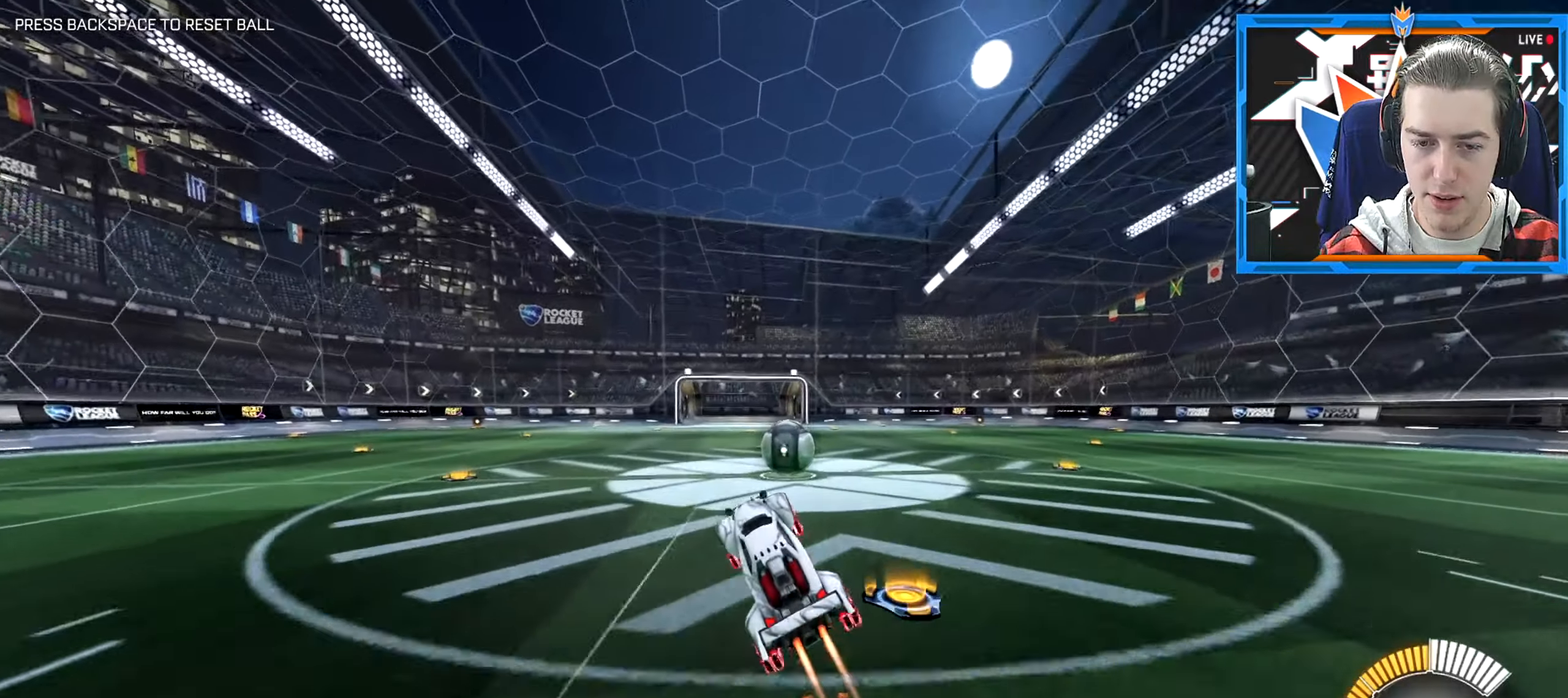
{"keys": ["d", "w"], "mouse": [], "events": [[150, "d", "down"], [250, "d", "up"], [350, "d", "down"], [367, "w", "down"]]}
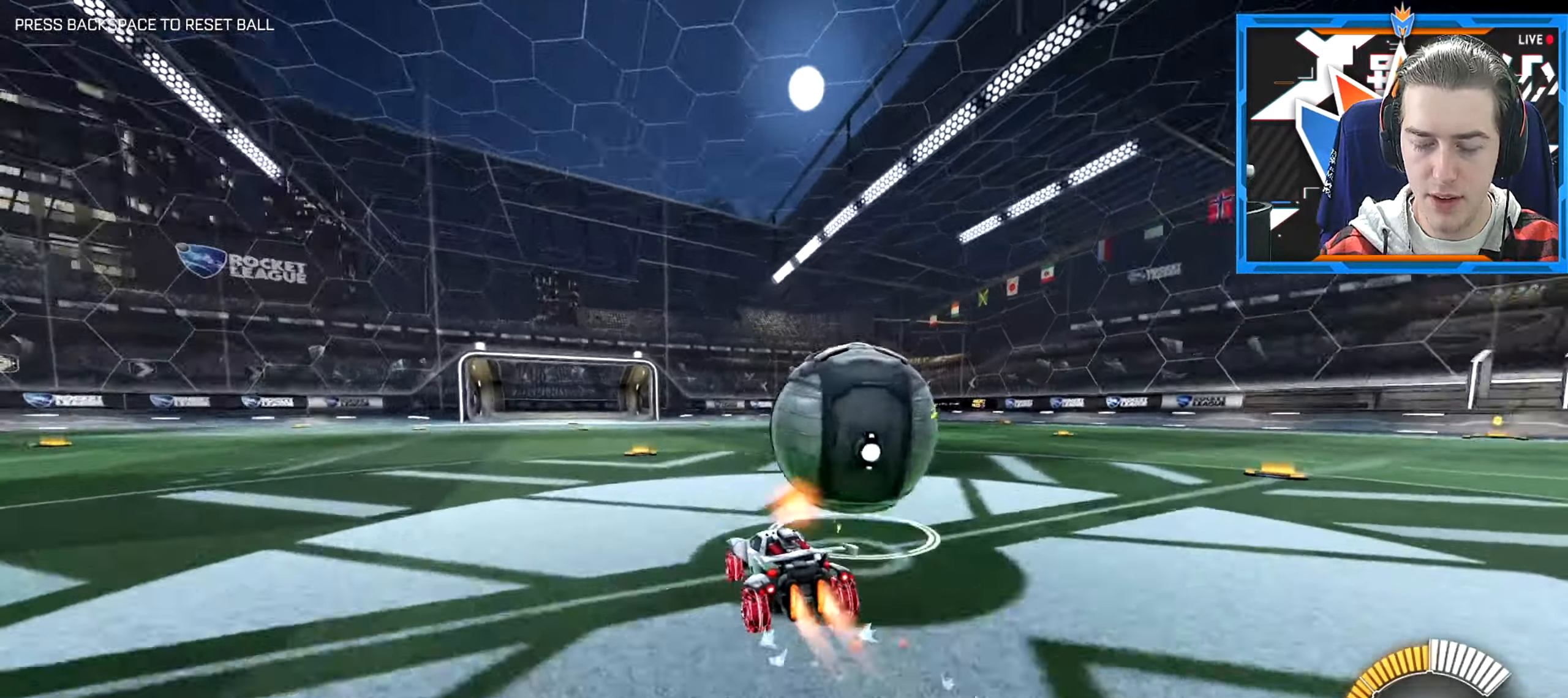
{"keys": ["d", "w"], "mouse": [], "events": []}
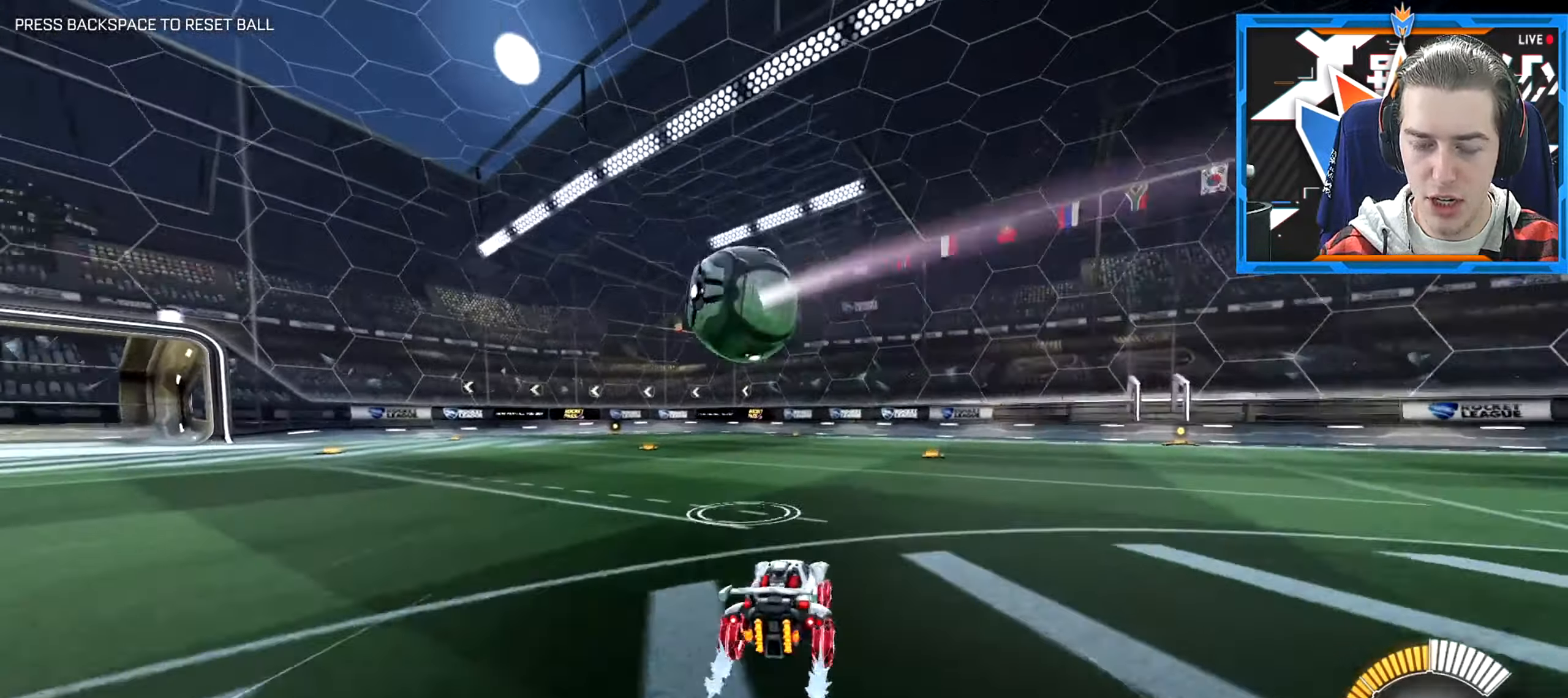
{"keys": ["w"], "mouse": [], "events": [[167, "d", "up"]]}
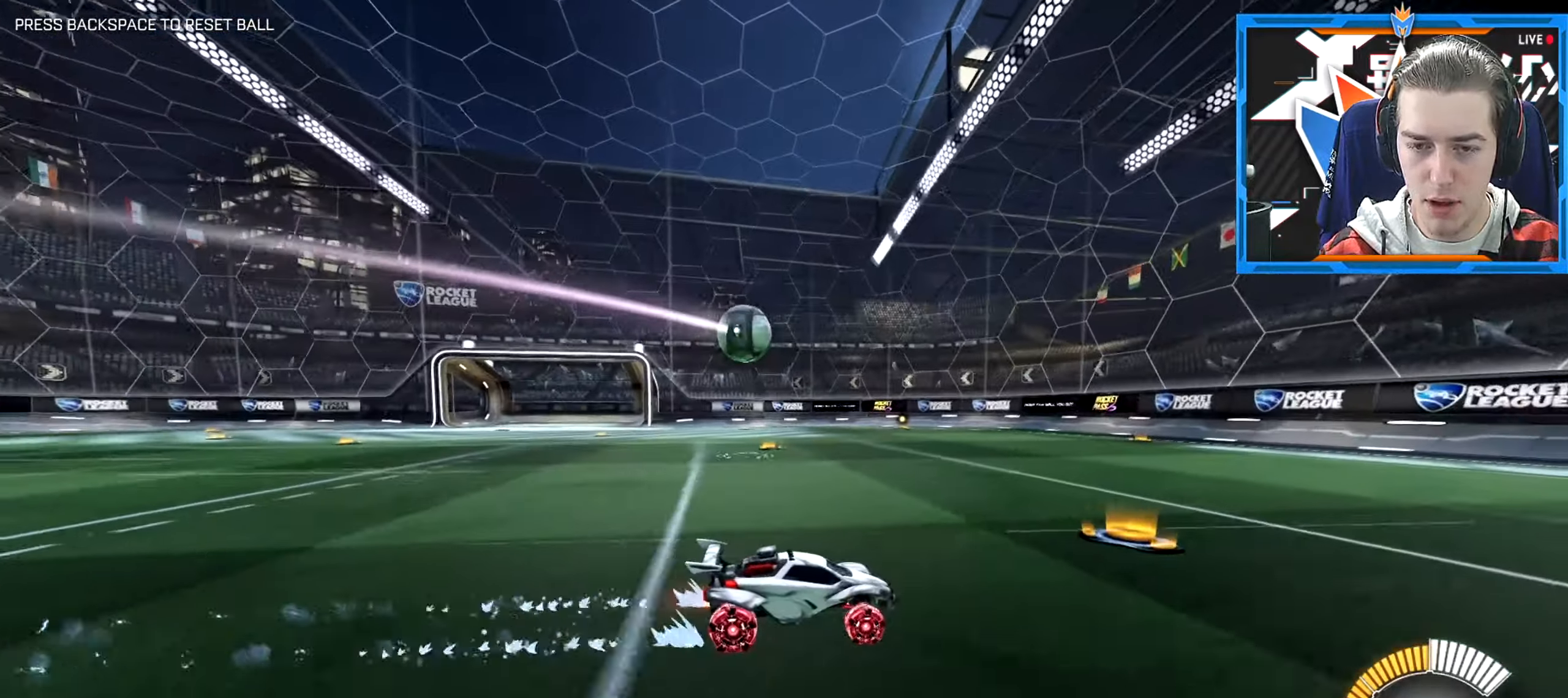
{"keys": ["a", "w"], "mouse": [], "events": [[451, "a", "down"]]}
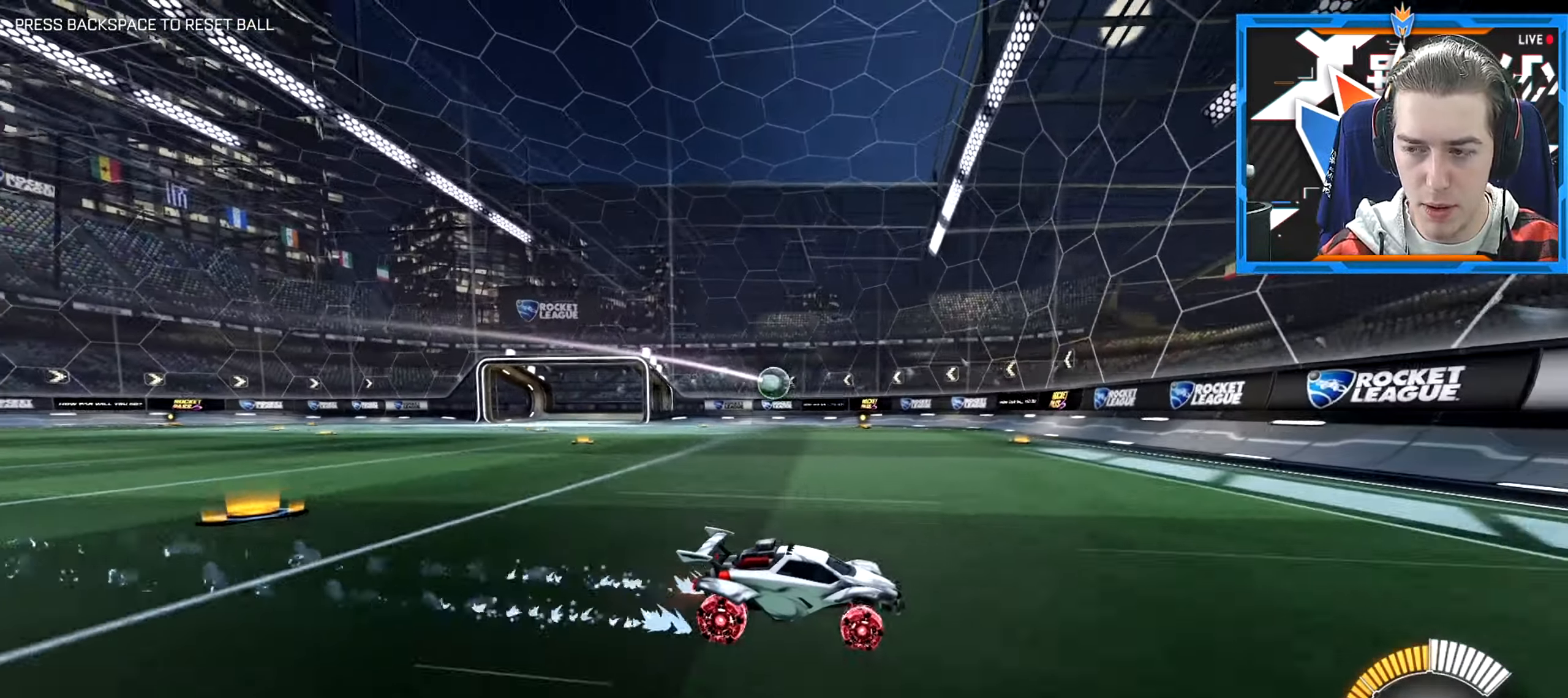
{"keys": ["w"], "mouse": [], "events": [[300, "a", "up"]]}
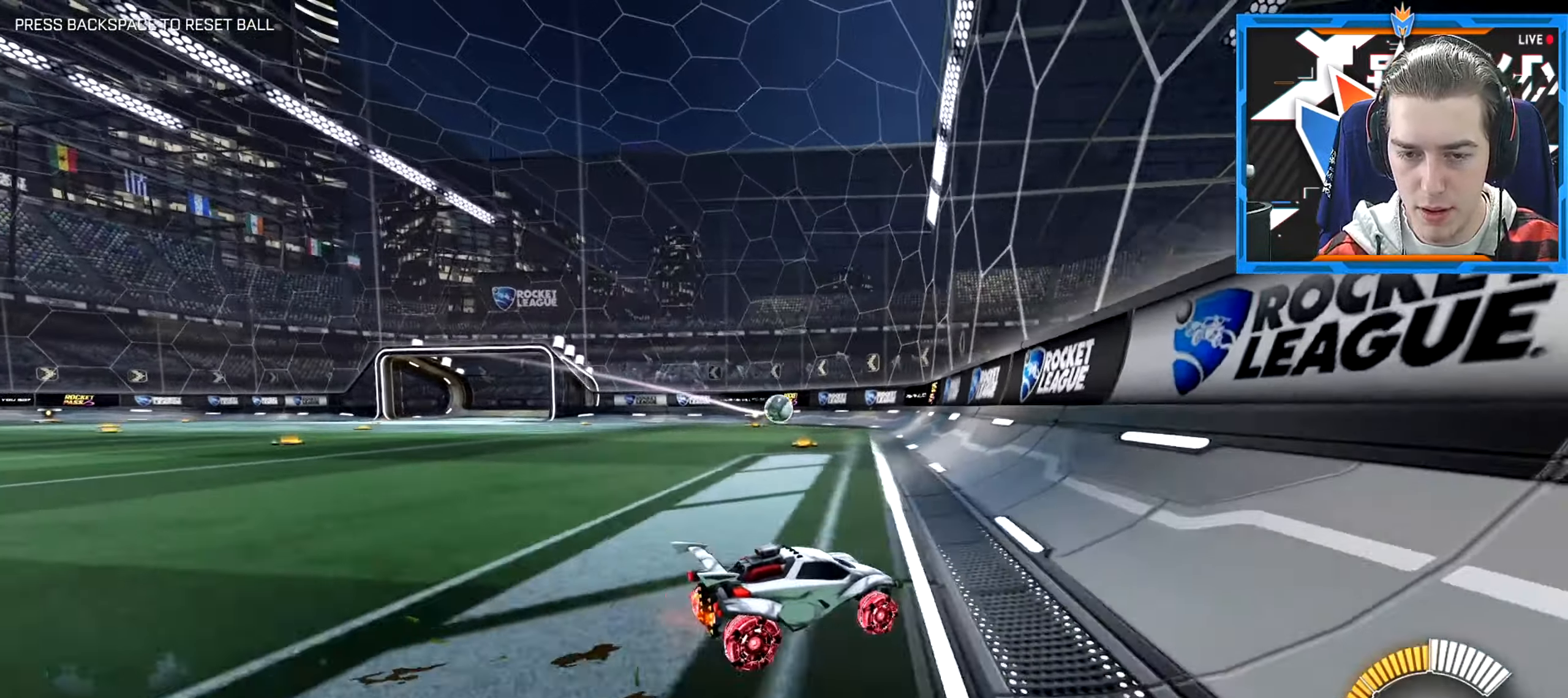
{"keys": [], "mouse": [], "events": [[417, "w", "up"]]}
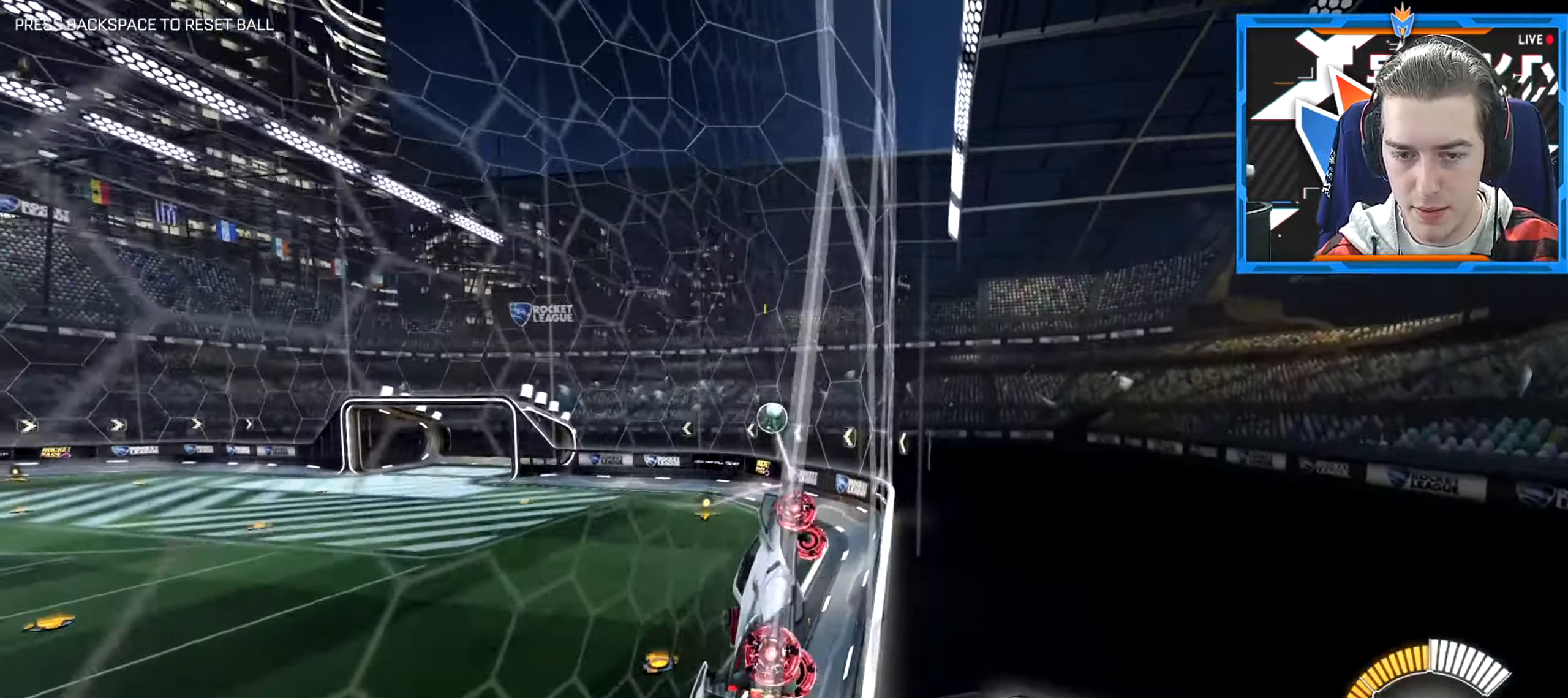
{"keys": ["w"], "mouse": [], "events": [[67, "w", "down"]]}
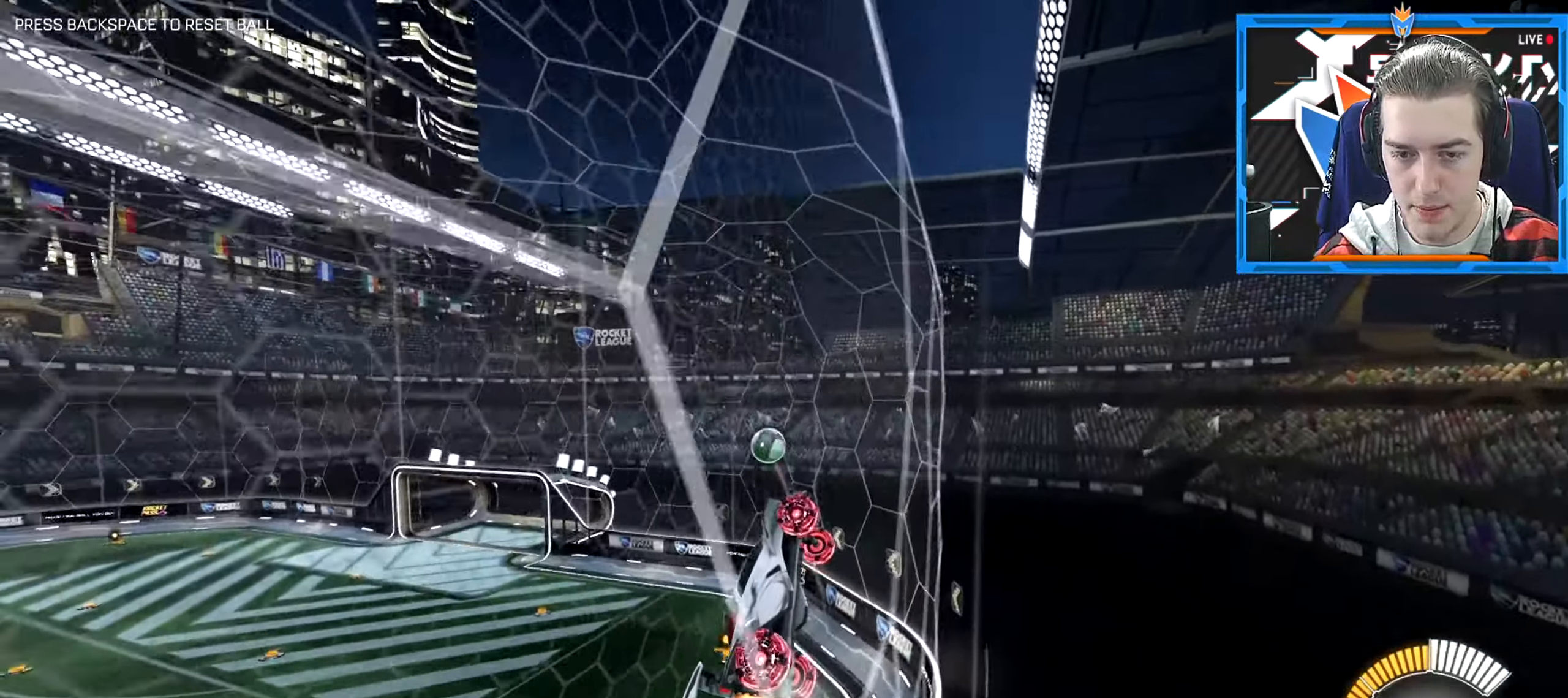
{"keys": ["w"], "mouse": [], "events": []}
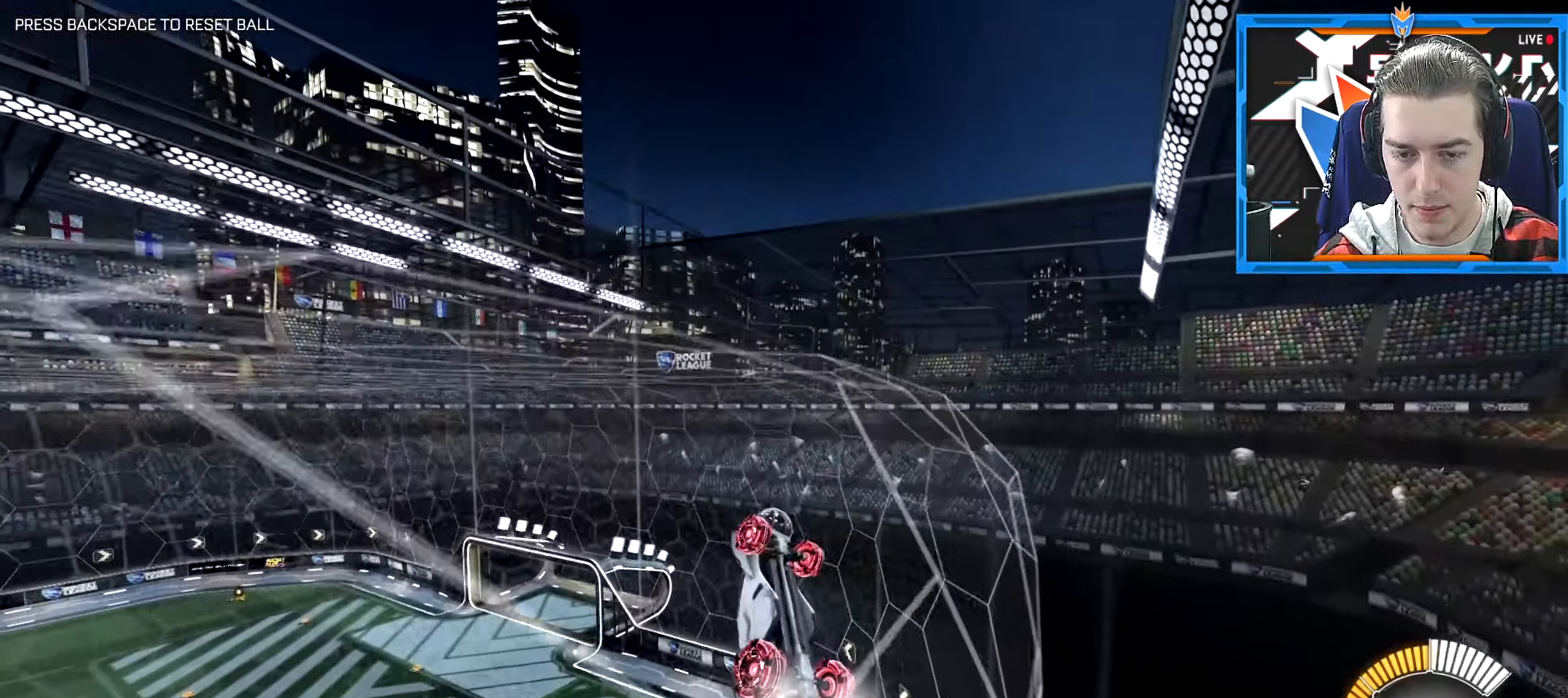
{"keys": ["w"], "mouse": [], "events": [[333, "a", "down"], [467, "a", "up"]]}
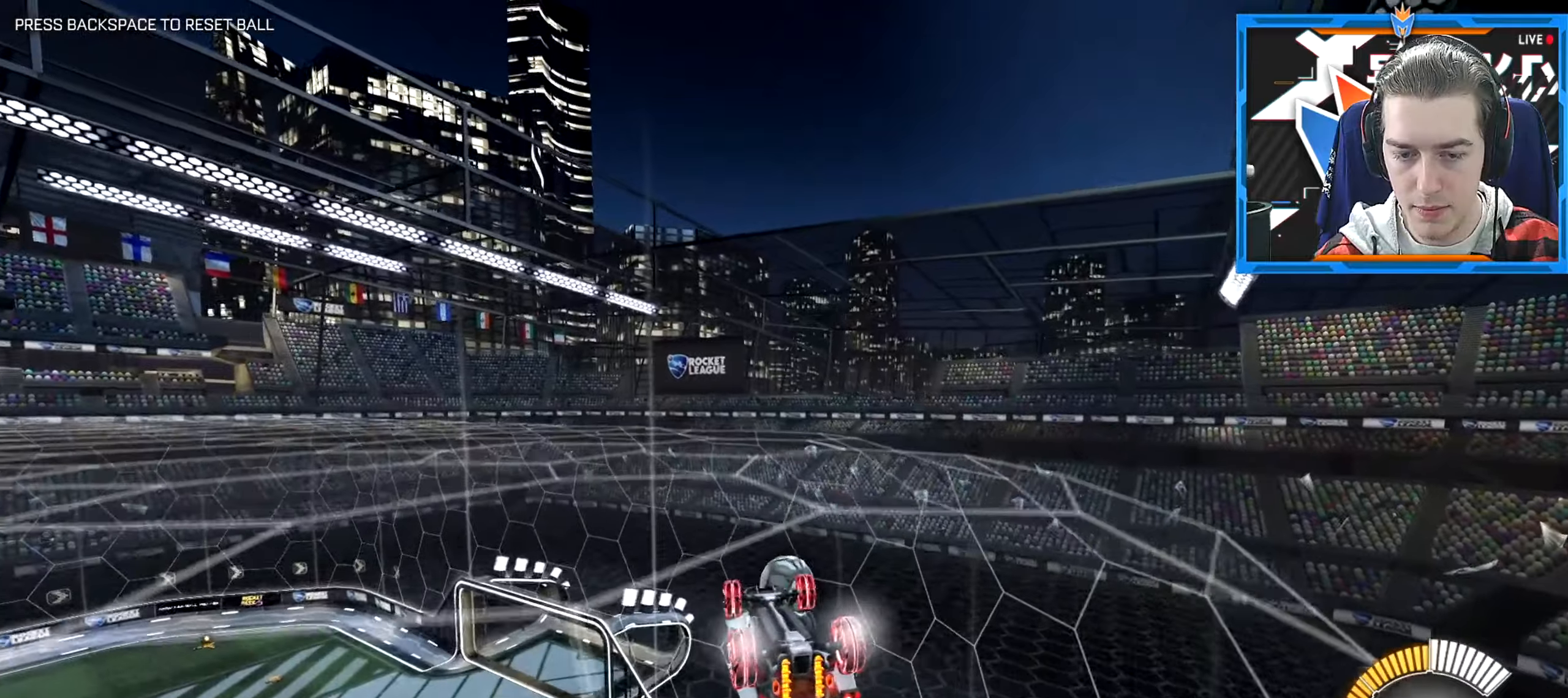
{"keys": [], "mouse": [], "events": [[133, "w", "up"], [183, "space", "down"], [267, "s", "down"], [334, "a", "down"], [334, "space", "up"], [400, "a", "up"], [500, "s", "up"]]}
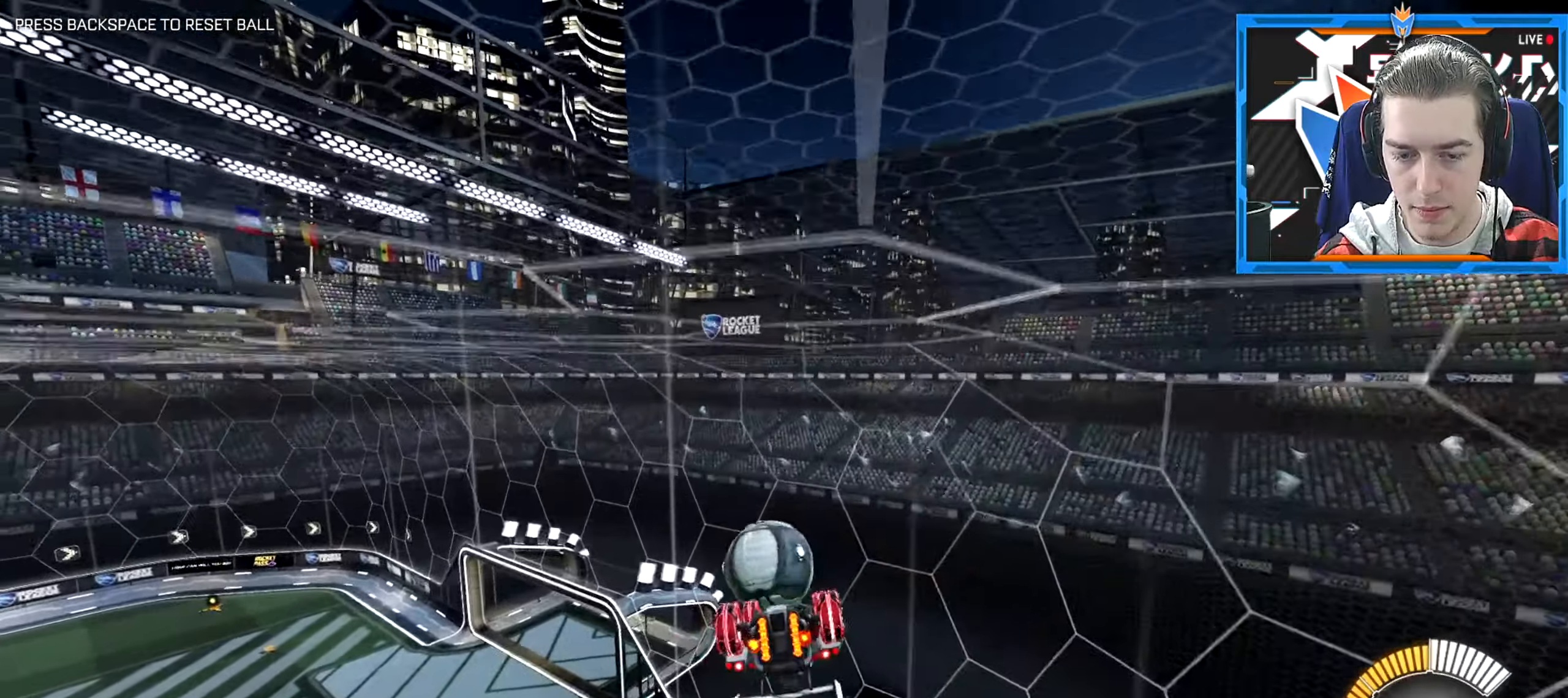
{"keys": ["w"], "mouse": [], "events": [[117, "w", "down"], [184, "space", "down"], [434, "space", "up"]]}
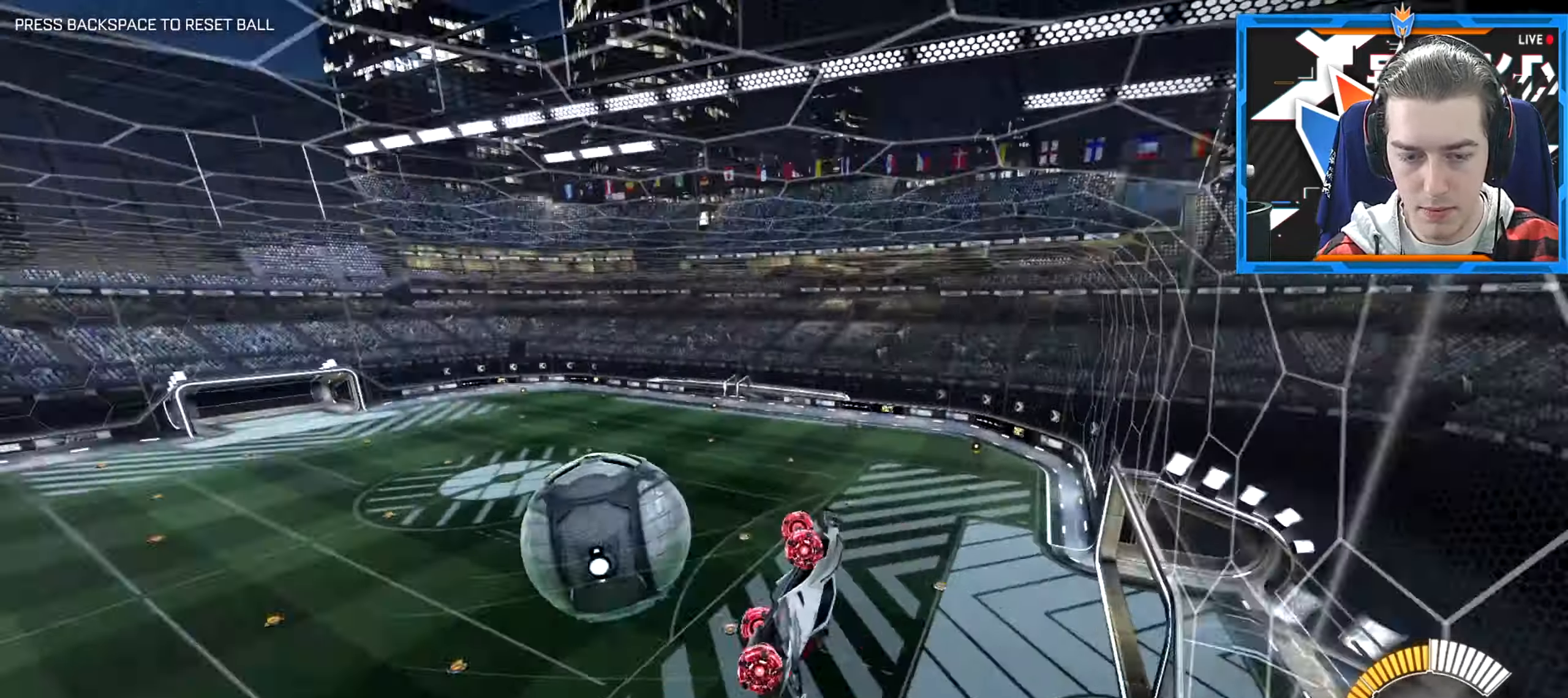
{"keys": ["w"], "mouse": [], "events": []}
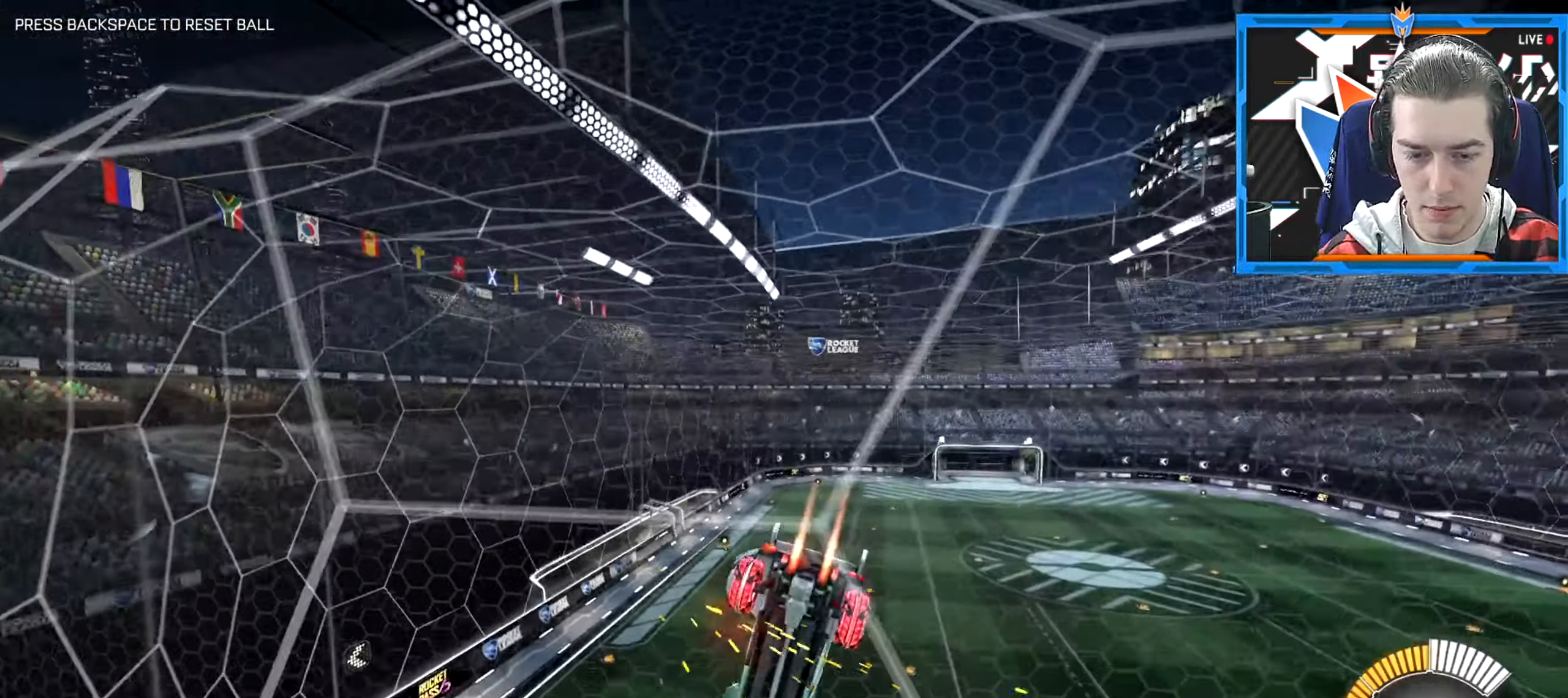
{"keys": ["a", "s"], "mouse": [], "events": [[67, "w", "up"], [134, "d", "down"], [151, "space", "down"], [184, "s", "down"], [334, "d", "up"], [417, "space", "up"], [501, "a", "down"]]}
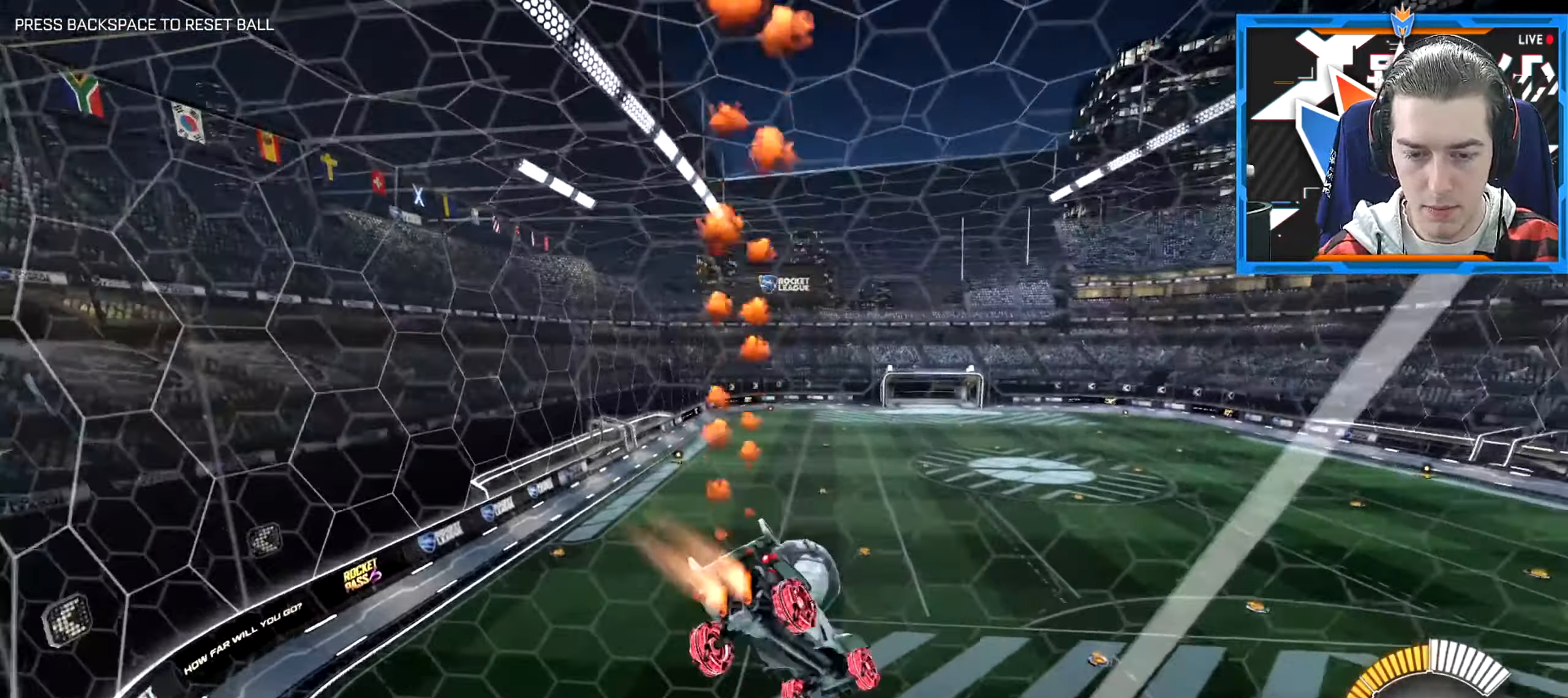
{"keys": ["w"], "mouse": [], "events": [[117, "s", "up"], [183, "a", "up"], [367, "w", "down"]]}
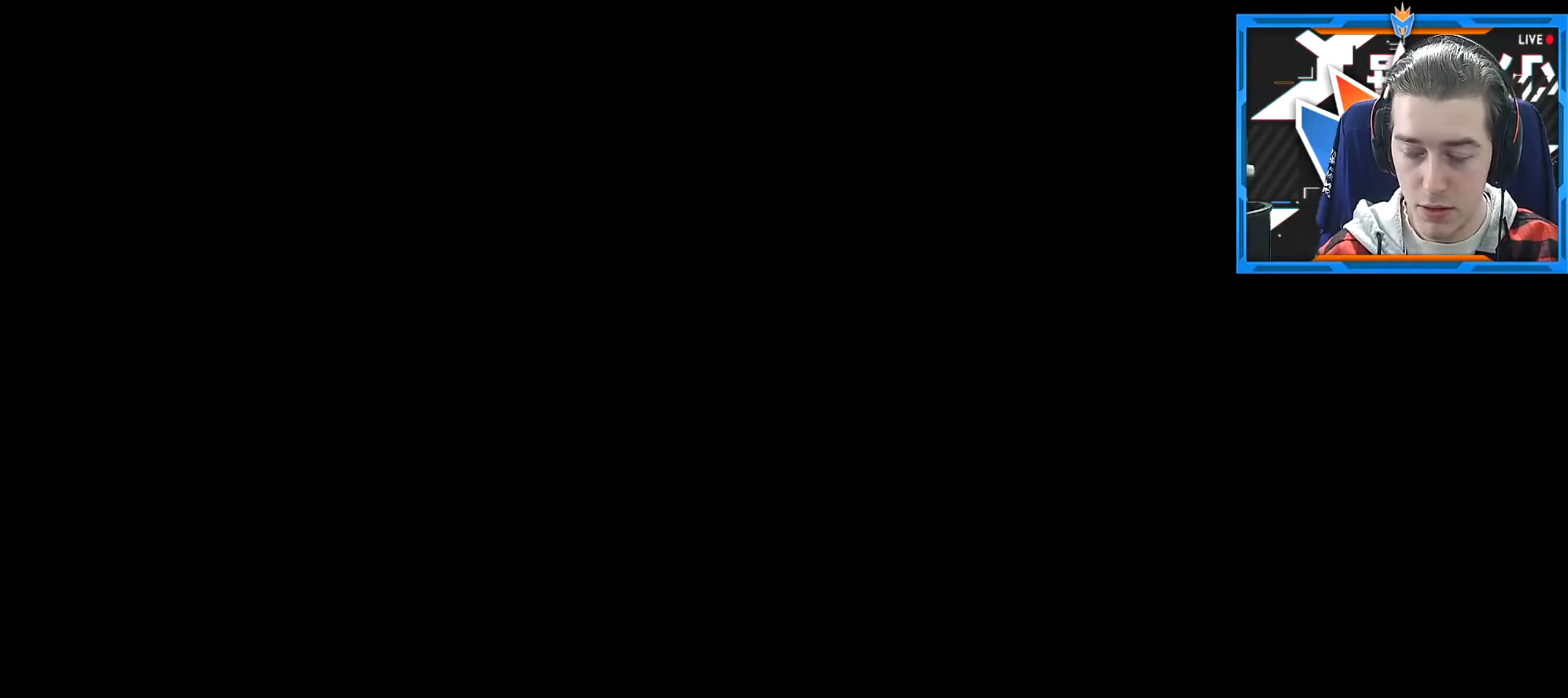
{"keys": [], "mouse": [], "events": [[34, "w", "up"]]}